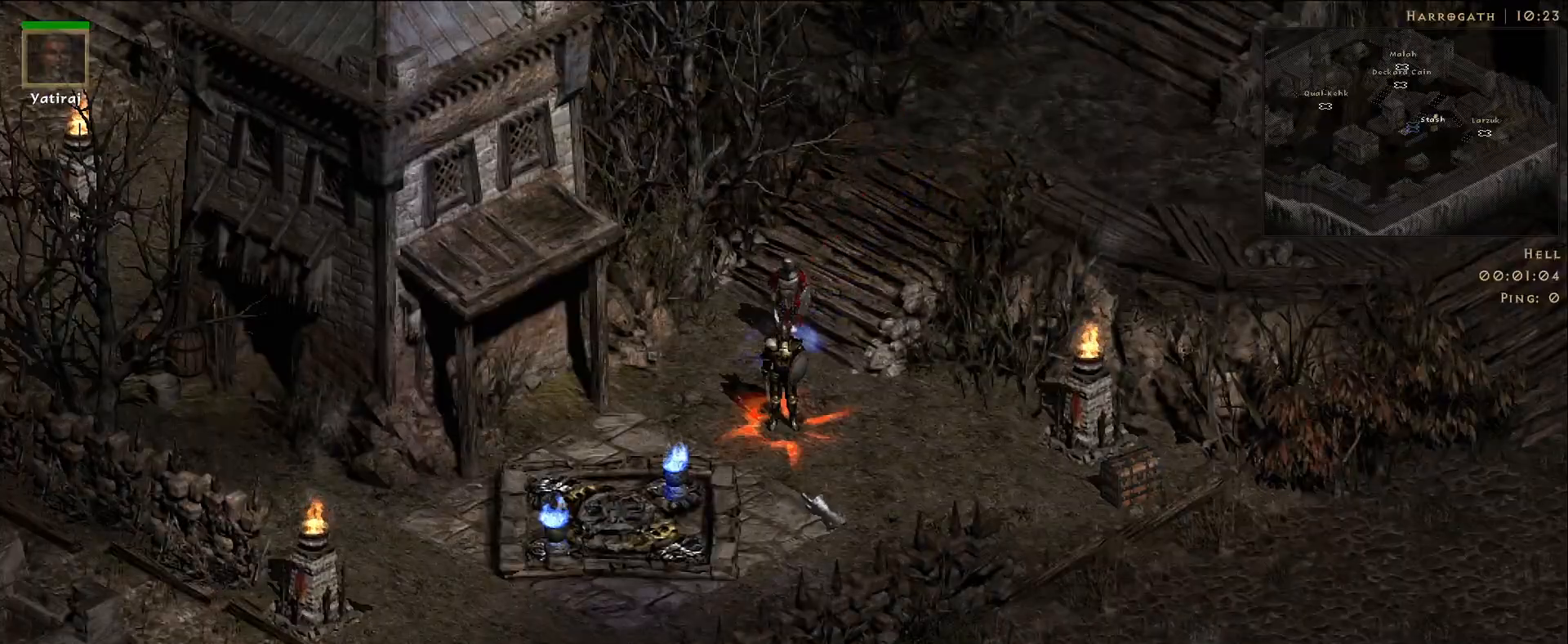
Gameplay with keyboard and mouse; each line is a JSON object with the keys and mouse buttons held at the frame after it. "events" lists presses ("down") and releases ("up") of "1", "2", "3", "4", "5", "a", "alt", "b", "c", "ctrl", "d", "e", "f", "g", "q", "r", "s", "shift", "space", "t", "tab", "v", "w", "x", "z", "mouse_left", "mouse_wheel", "mouse_right", "mouse_mb4" and "mouse_mb5" between this image and that frame as [ms after this image, input, new state], when the widget could be followed in between. "mouse_left", "mouse_wheel", "mouse_right", "mouse_mb4", "mouse_mb5" = the "left", "wheel", "right", "mb4", "mb5" buttons of the "mouse" list. No other keys are recorded. "wheel" means that the mouse wheel is clicked or scrolled. Mouse movement is not recorded.
{"keys": [], "mouse": [], "events": [[150, "a", "up"], [283, "mouse_left", "down"], [333, "w", "up"], [383, "mouse_left", "up"]]}
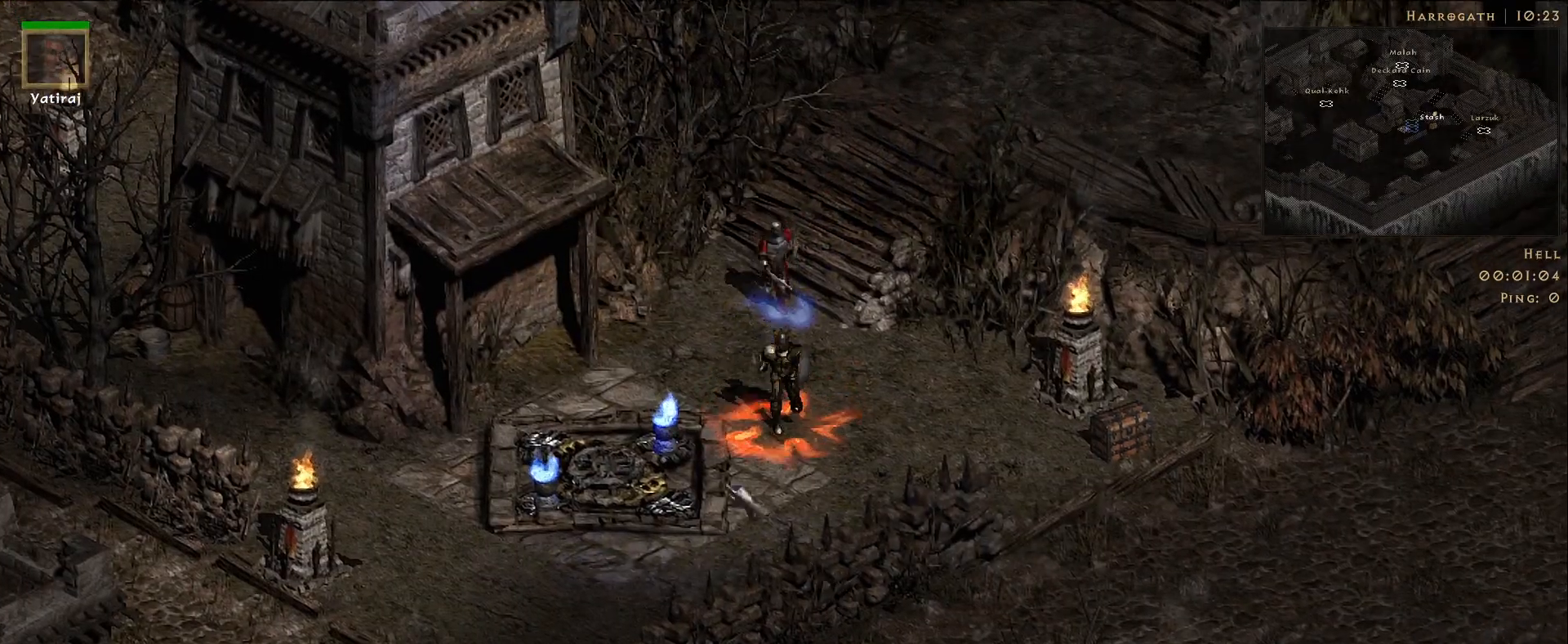
{"keys": [], "mouse": [], "events": [[16, "mouse_left", "down"], [116, "mouse_left", "up"]]}
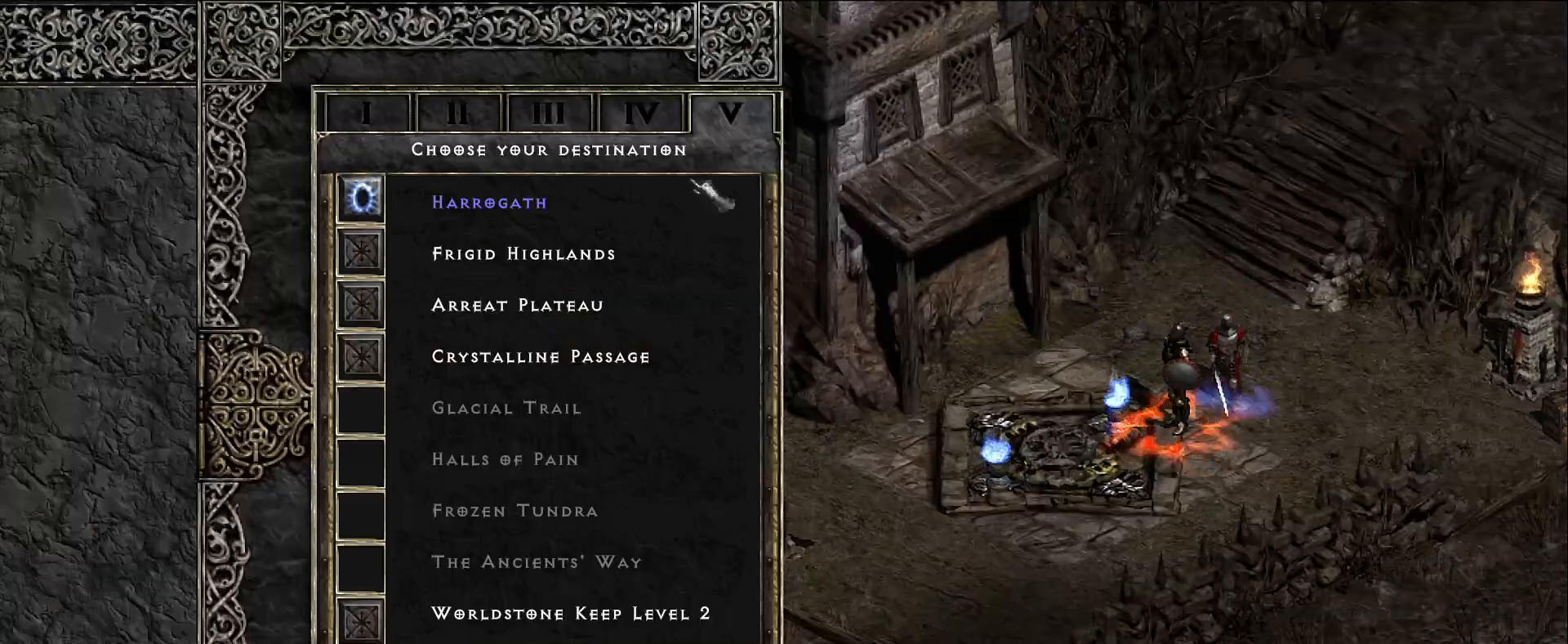
{"keys": [], "mouse": [], "events": []}
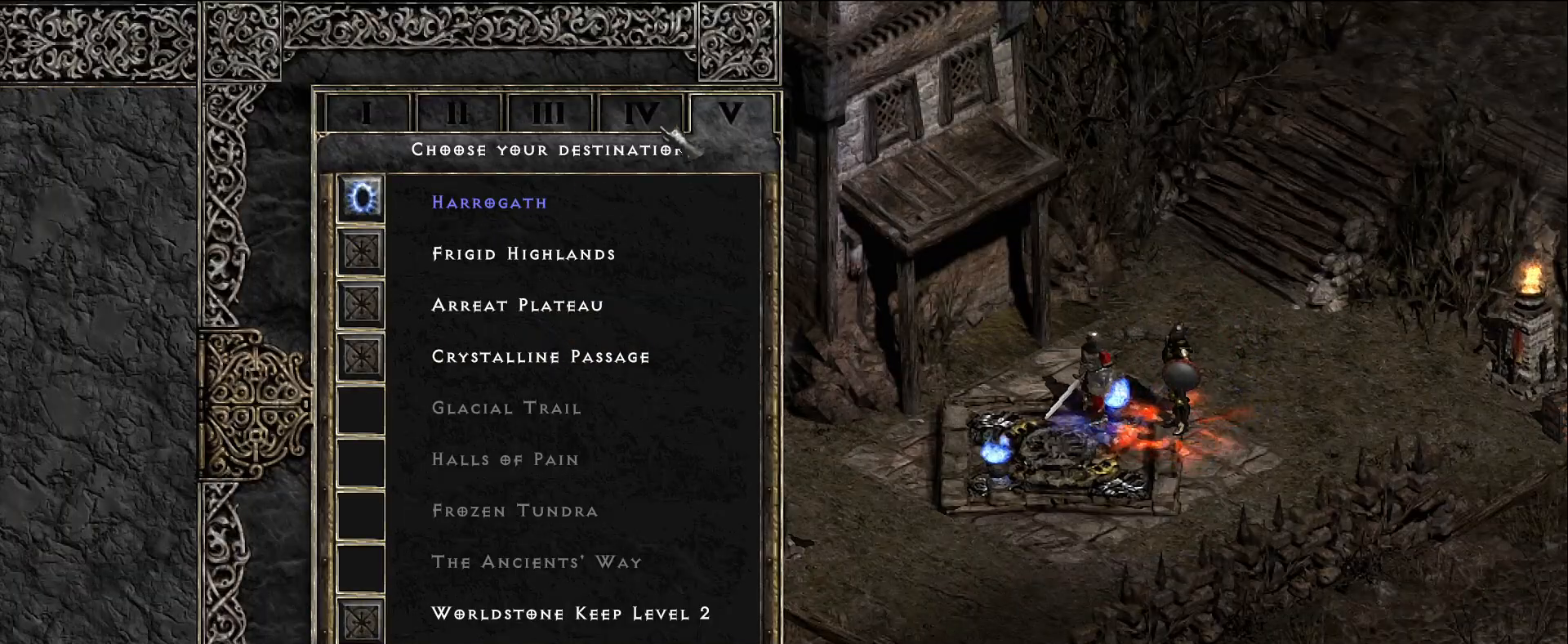
{"keys": [], "mouse": [], "events": [[133, "mouse_left", "down"], [216, "mouse_left", "up"], [433, "mouse_left", "down"], [500, "mouse_left", "up"]]}
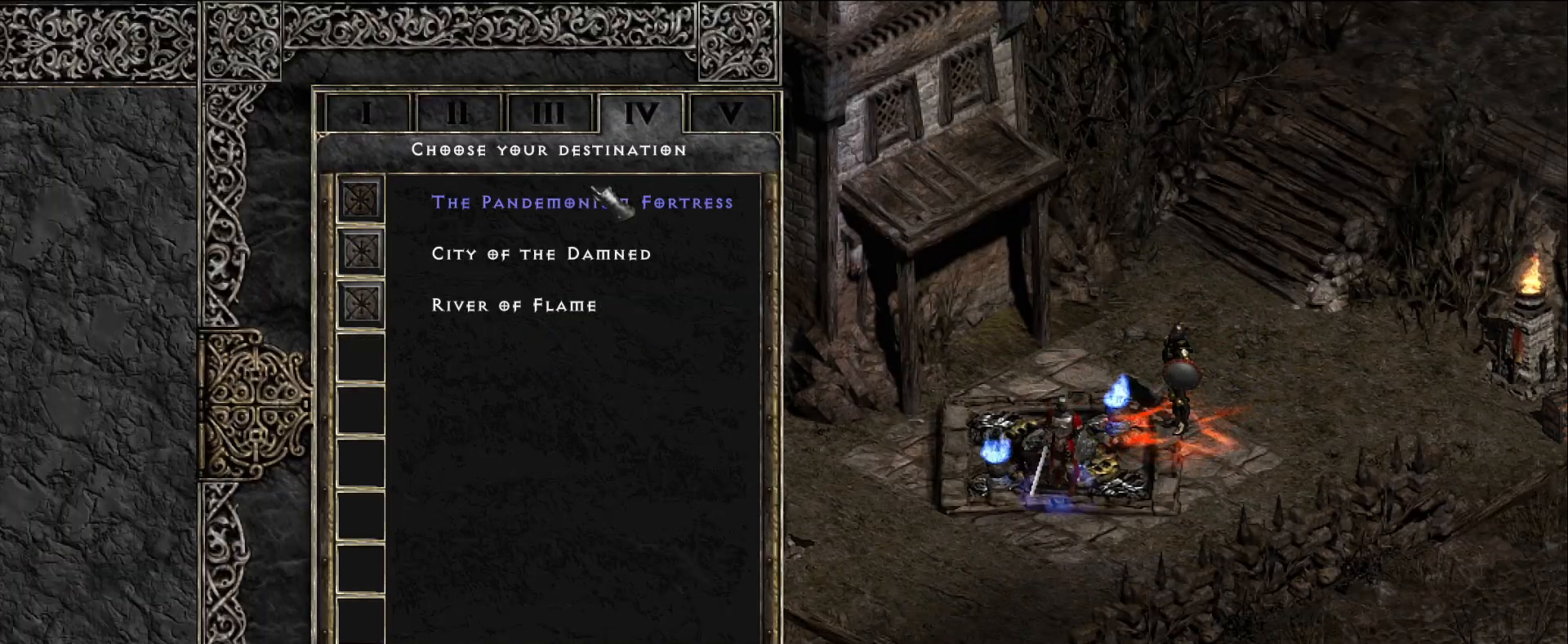
{"keys": [], "mouse": ["left"], "events": [[100, "mouse_left", "down"], [183, "mouse_left", "up"], [316, "mouse_left", "down"], [383, "mouse_left", "up"], [500, "mouse_left", "down"]]}
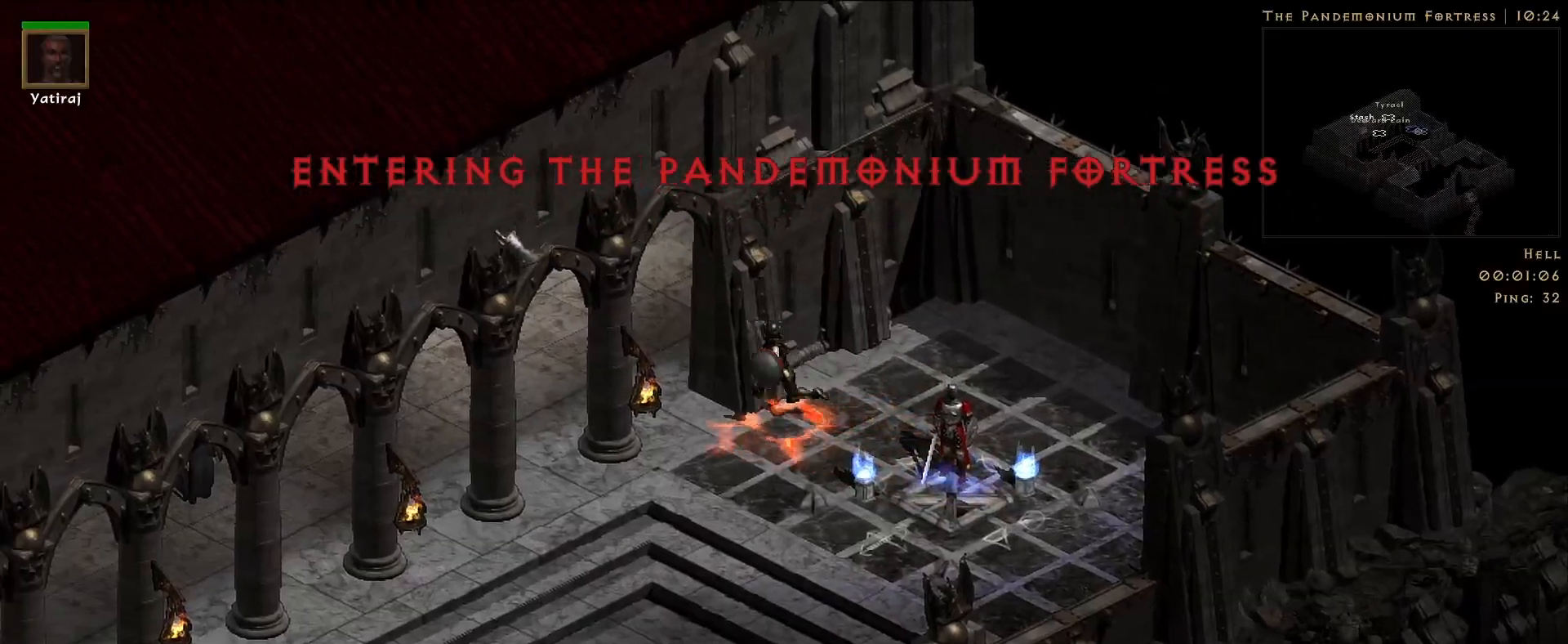
{"keys": [], "mouse": [], "events": [[100, "mouse_left", "up"], [216, "mouse_left", "down"], [316, "mouse_left", "up"]]}
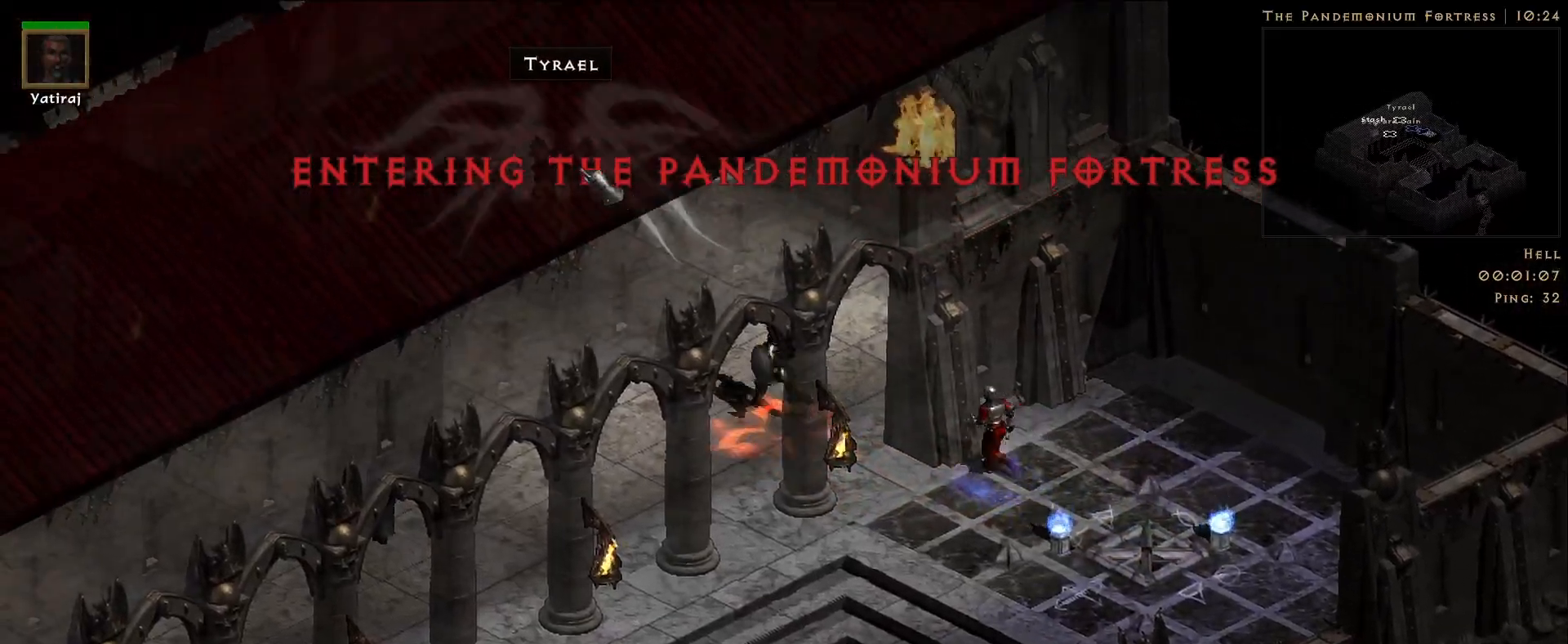
{"keys": [], "mouse": [], "events": []}
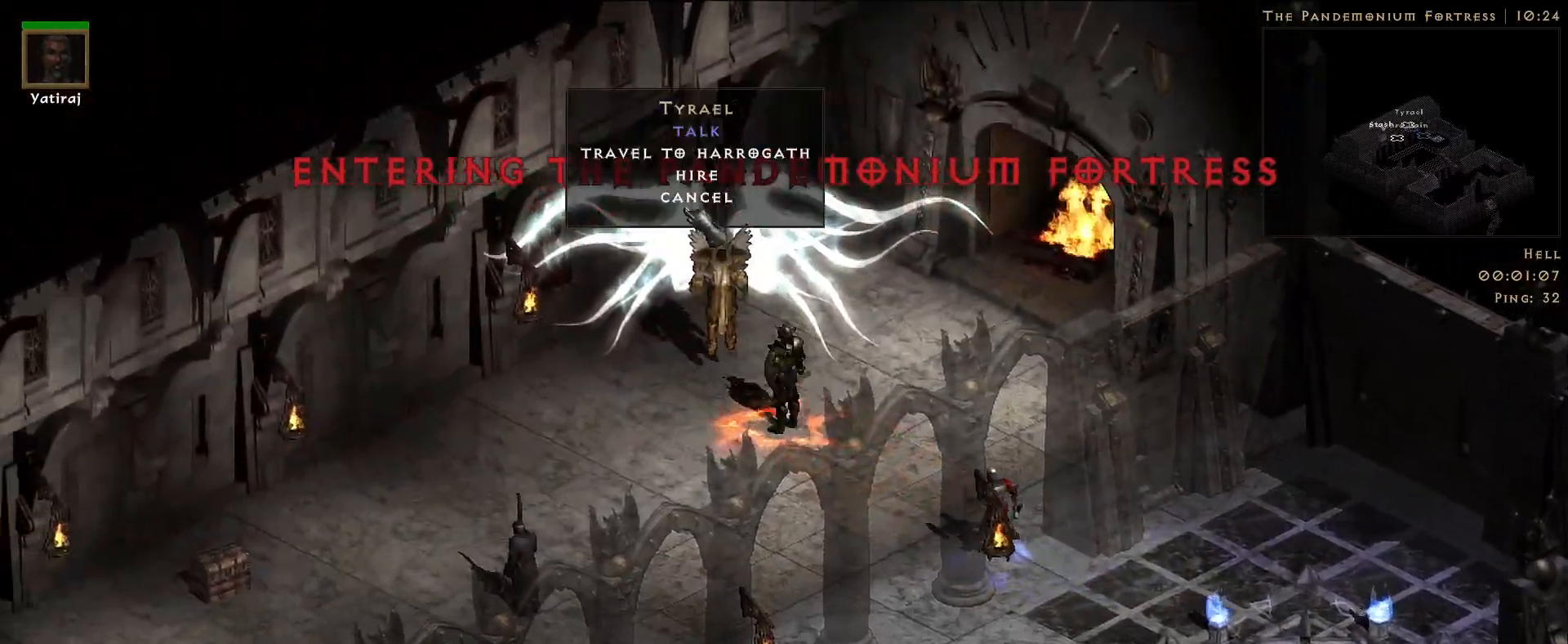
{"keys": [], "mouse": [], "events": [[366, "mouse_left", "down"], [416, "mouse_left", "up"]]}
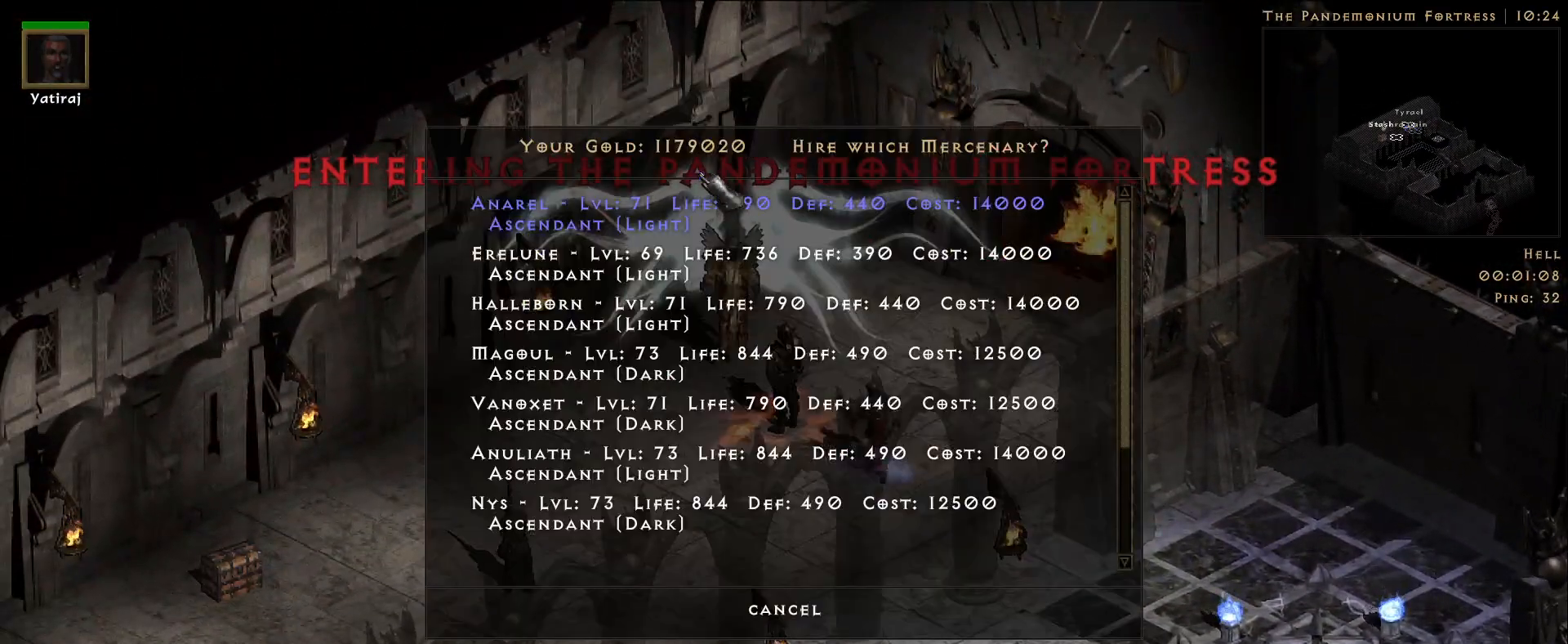
{"keys": [], "mouse": [], "events": []}
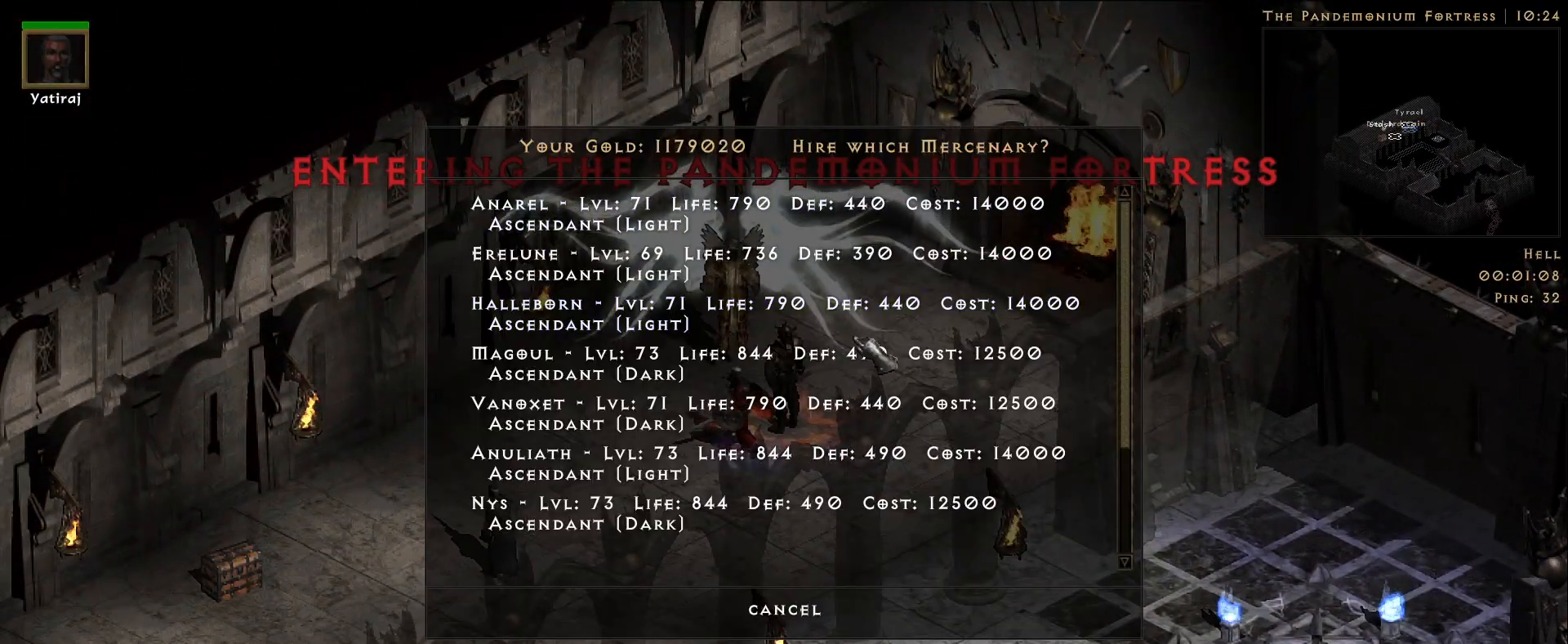
{"keys": [], "mouse": [], "events": []}
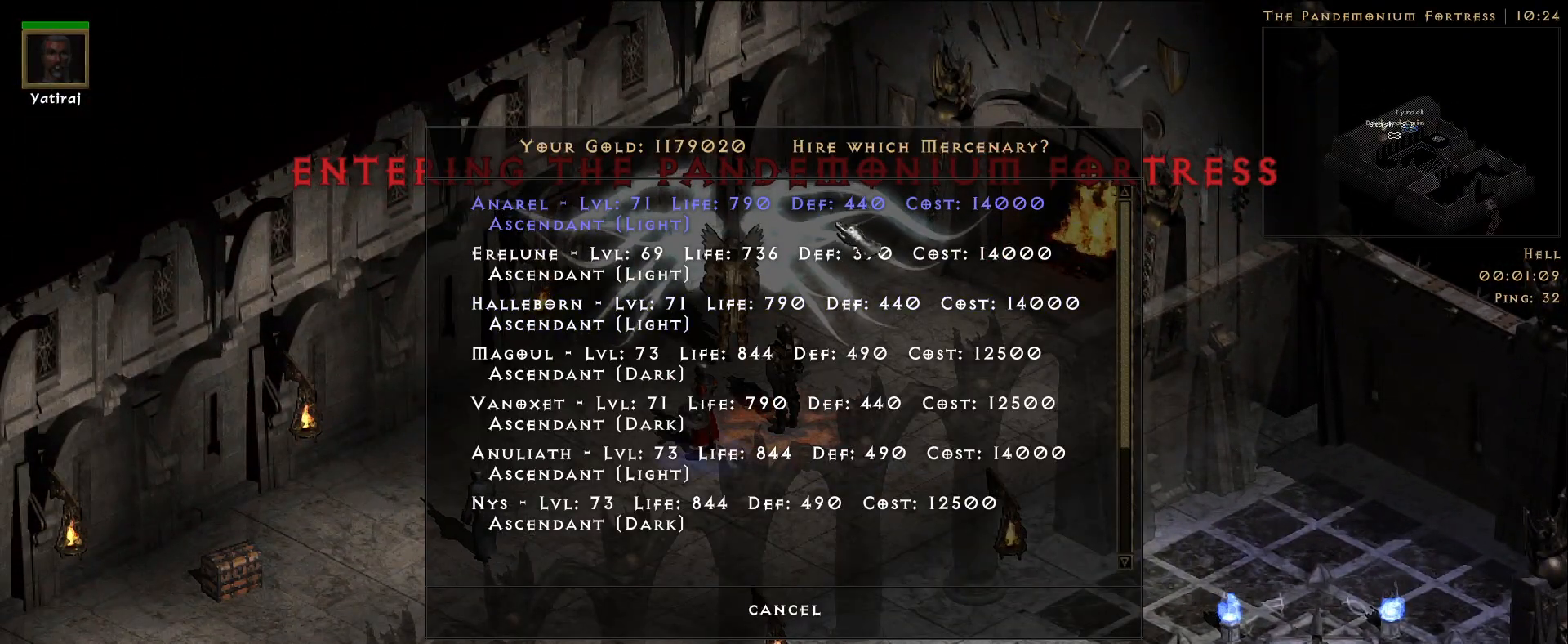
{"keys": [], "mouse": [], "events": []}
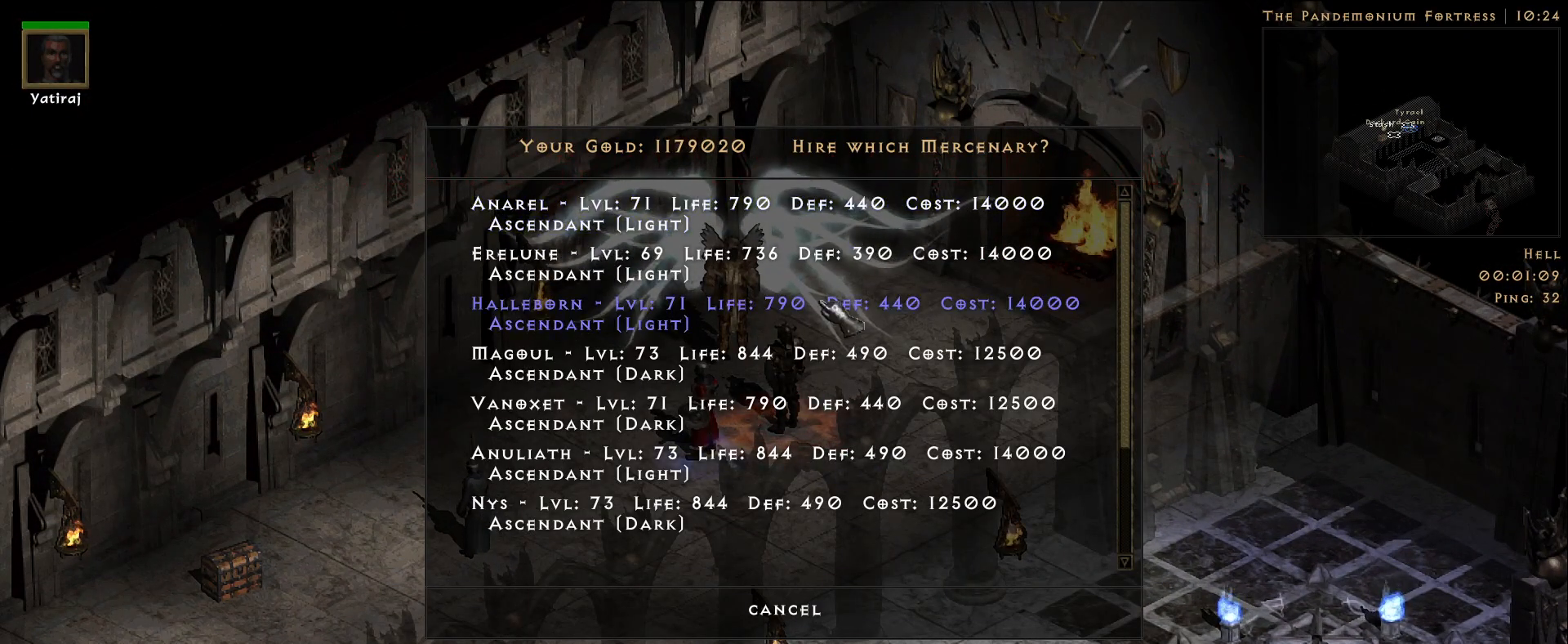
{"keys": [], "mouse": [], "events": []}
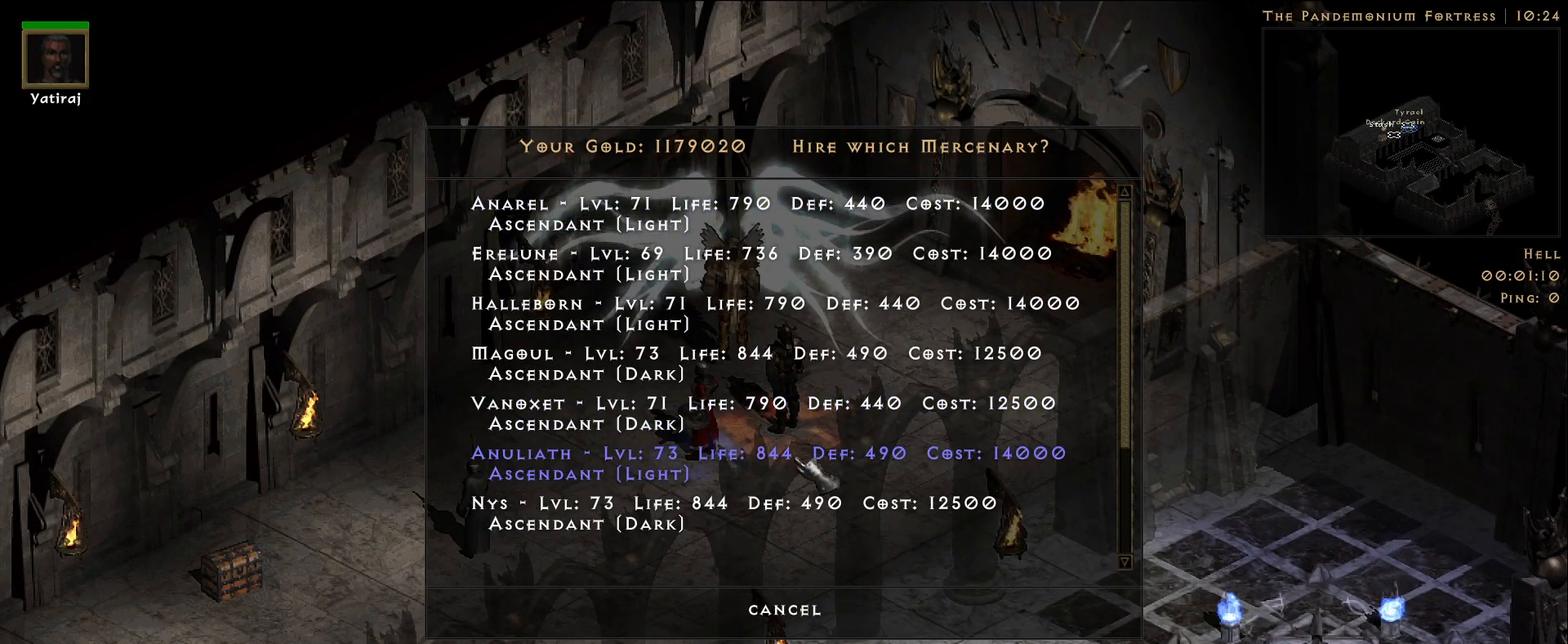
{"keys": [], "mouse": [], "events": []}
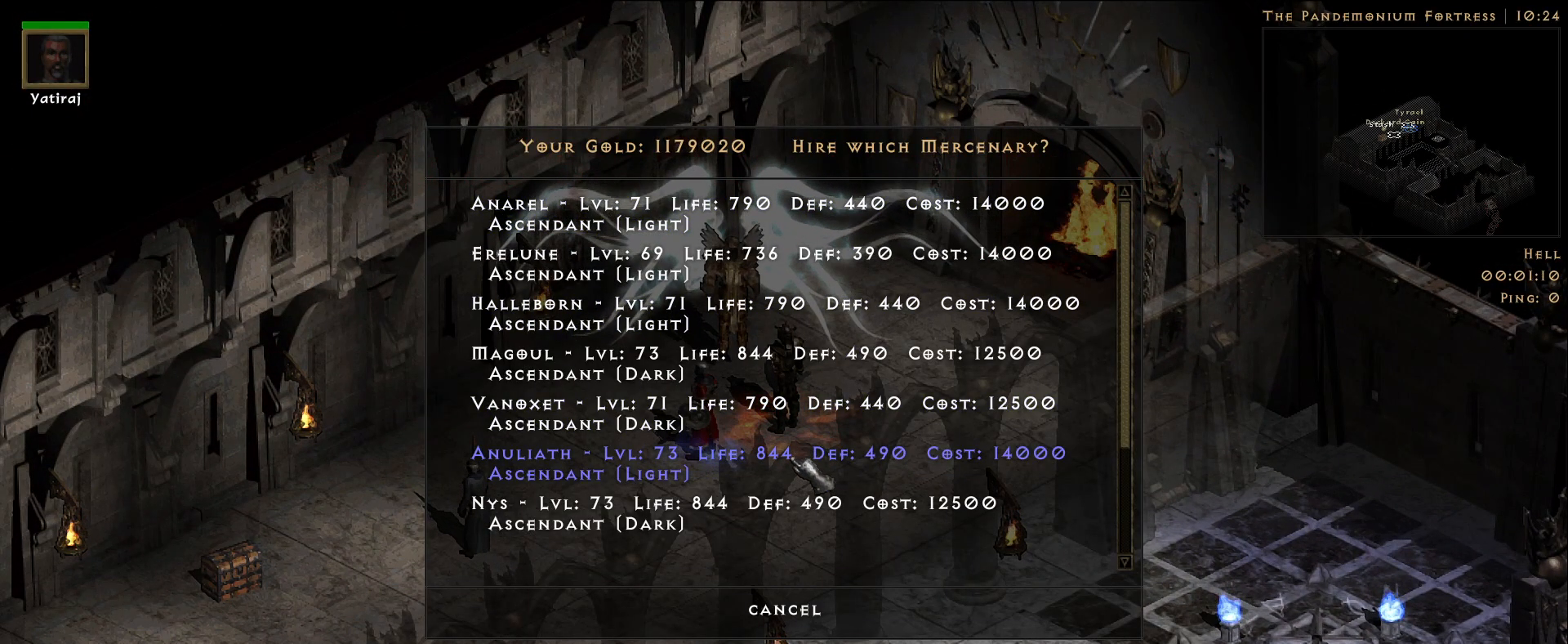
{"keys": [], "mouse": [], "events": [[50, "mouse_left", "down"], [133, "mouse_left", "up"]]}
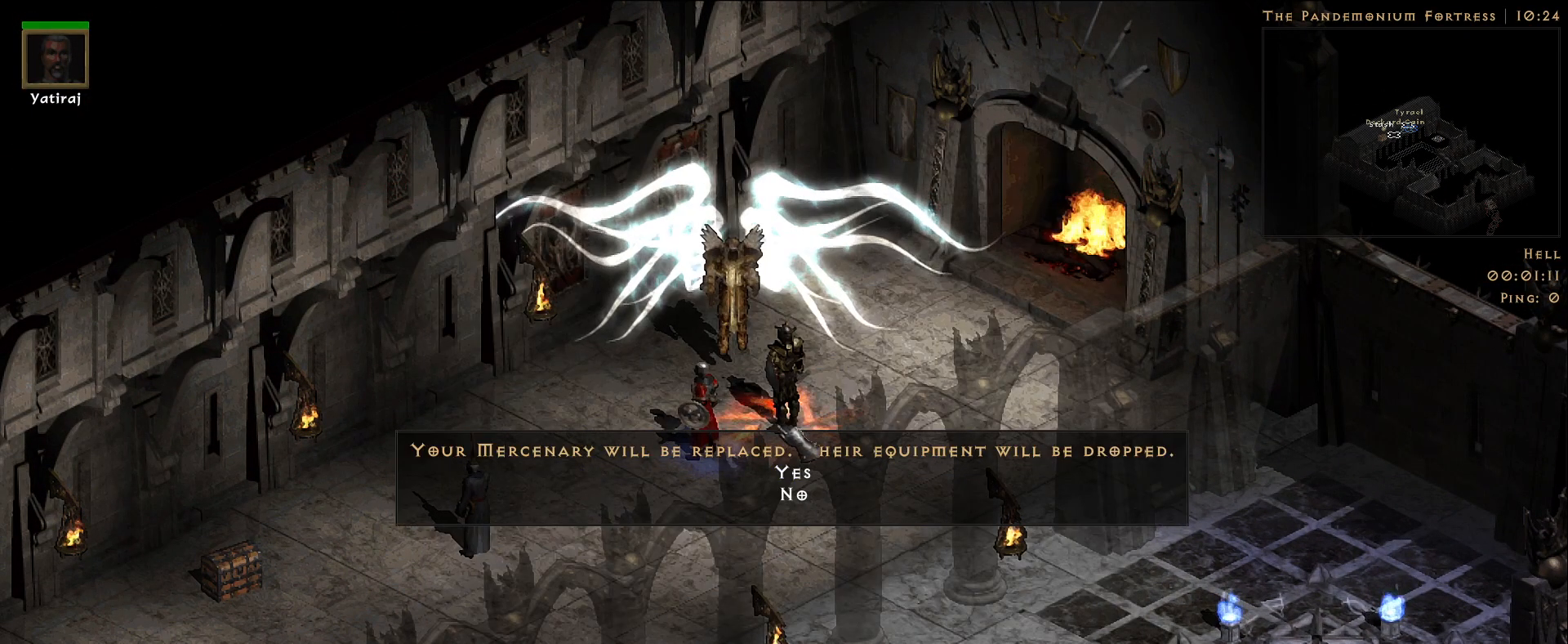
{"keys": [], "mouse": [], "events": [[300, "mouse_left", "down"], [383, "mouse_left", "up"]]}
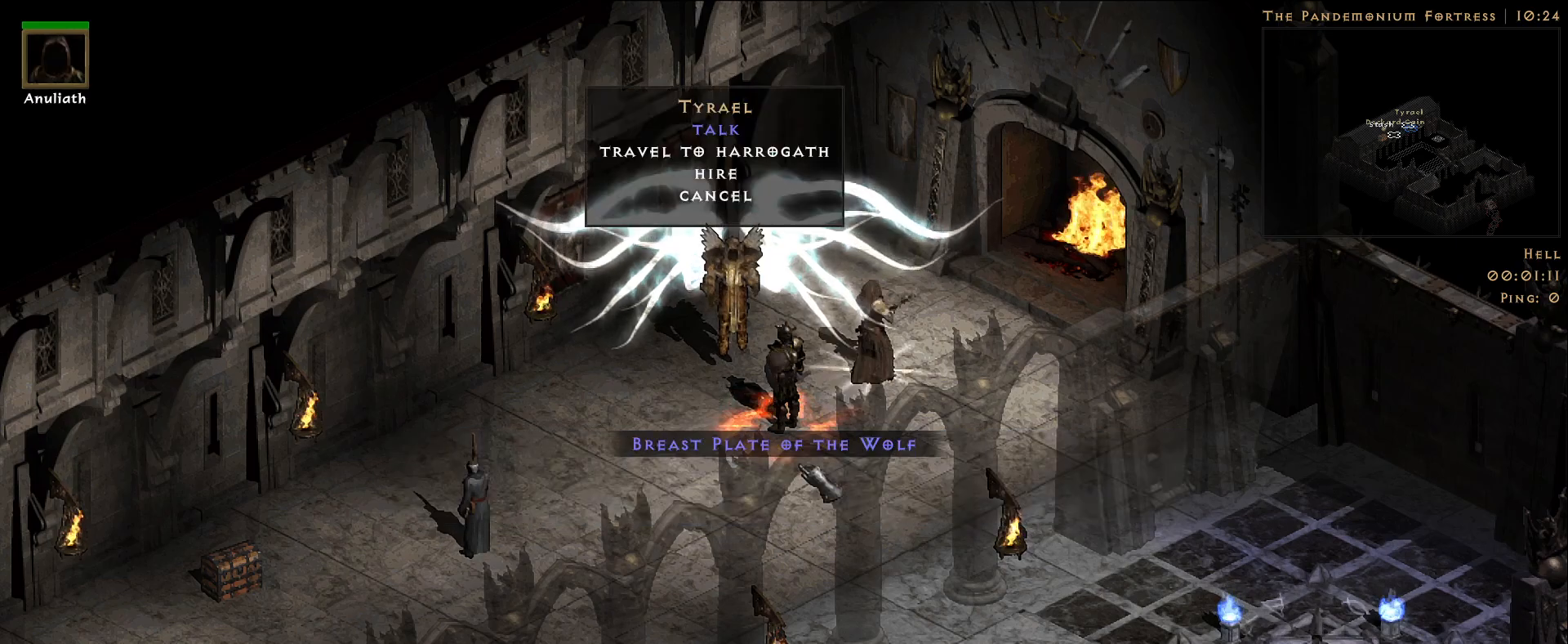
{"keys": [], "mouse": [], "events": [[250, "space", "down"], [333, "space", "up"], [366, "mouse_mb5", "down"], [466, "mouse_mb5", "up"]]}
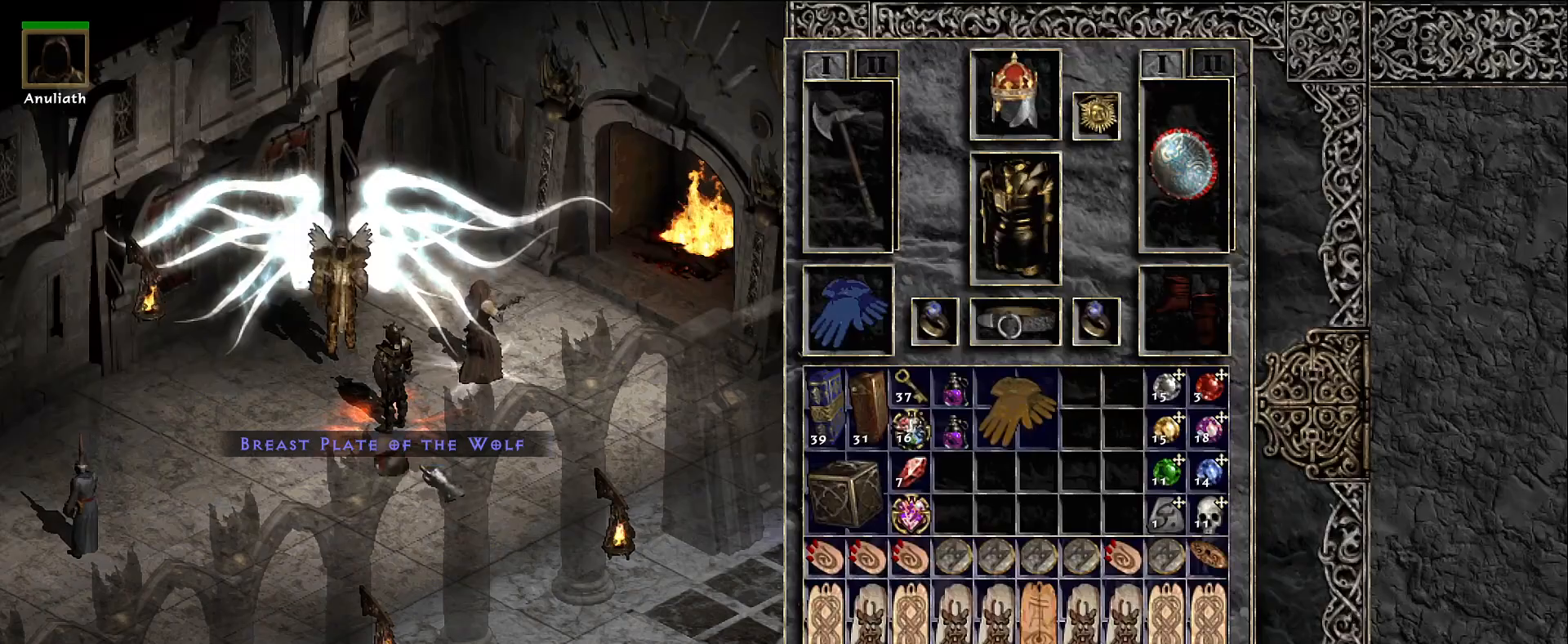
{"keys": [], "mouse": [], "events": [[266, "mouse_left", "down"], [350, "mouse_left", "up"]]}
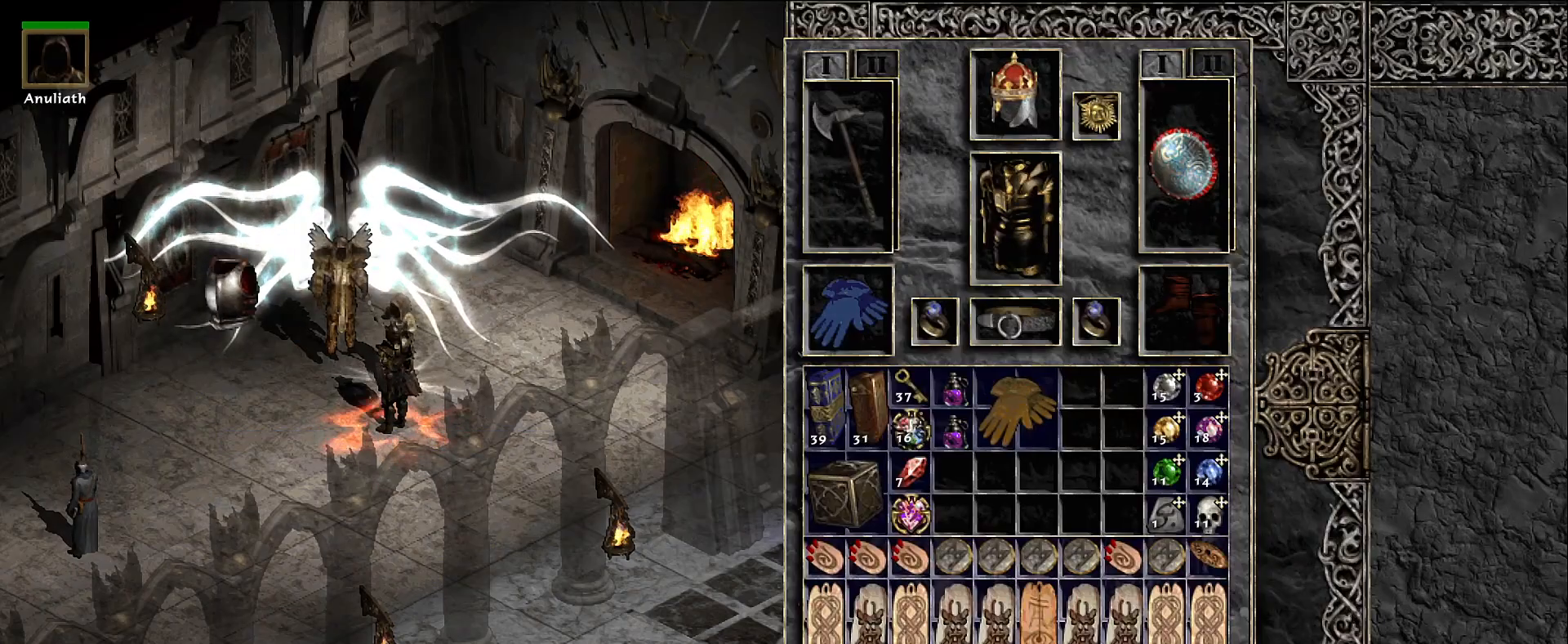
{"keys": [], "mouse": [], "events": [[283, "mouse_left", "down"], [366, "mouse_left", "up"]]}
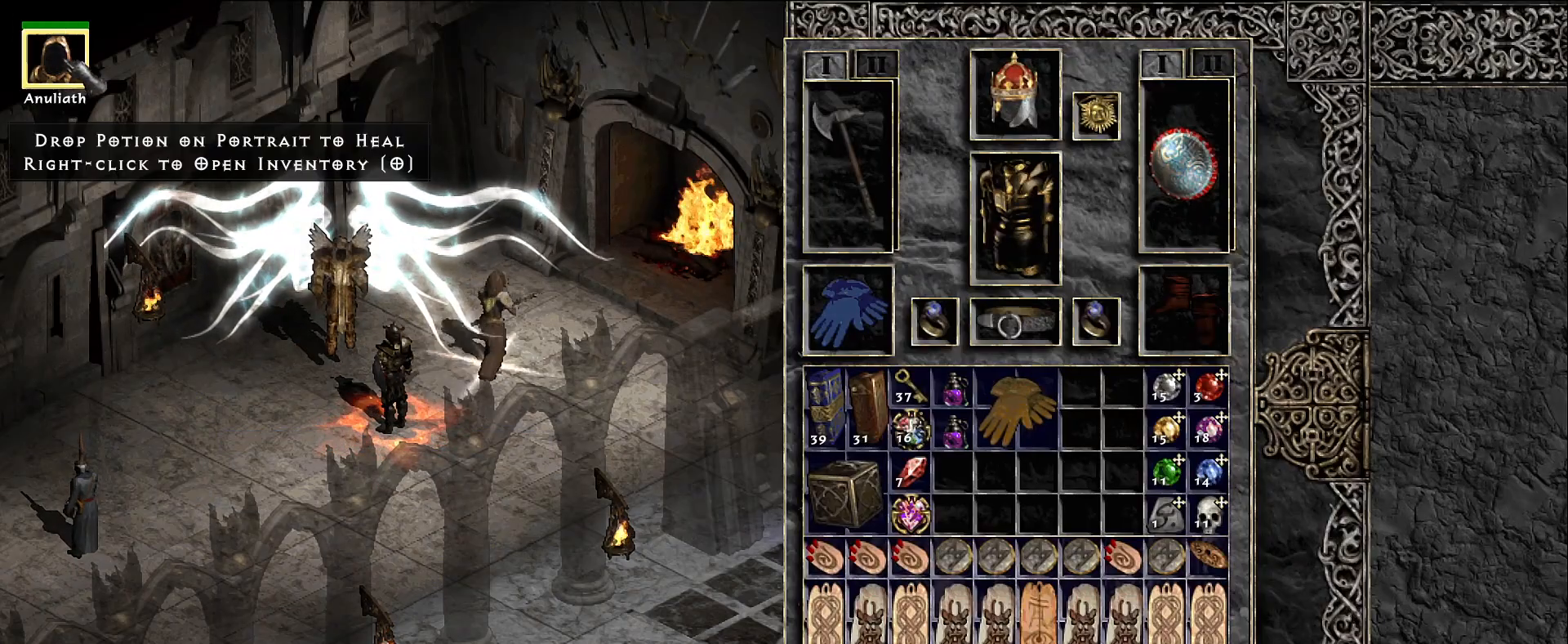
{"keys": [], "mouse": [], "events": []}
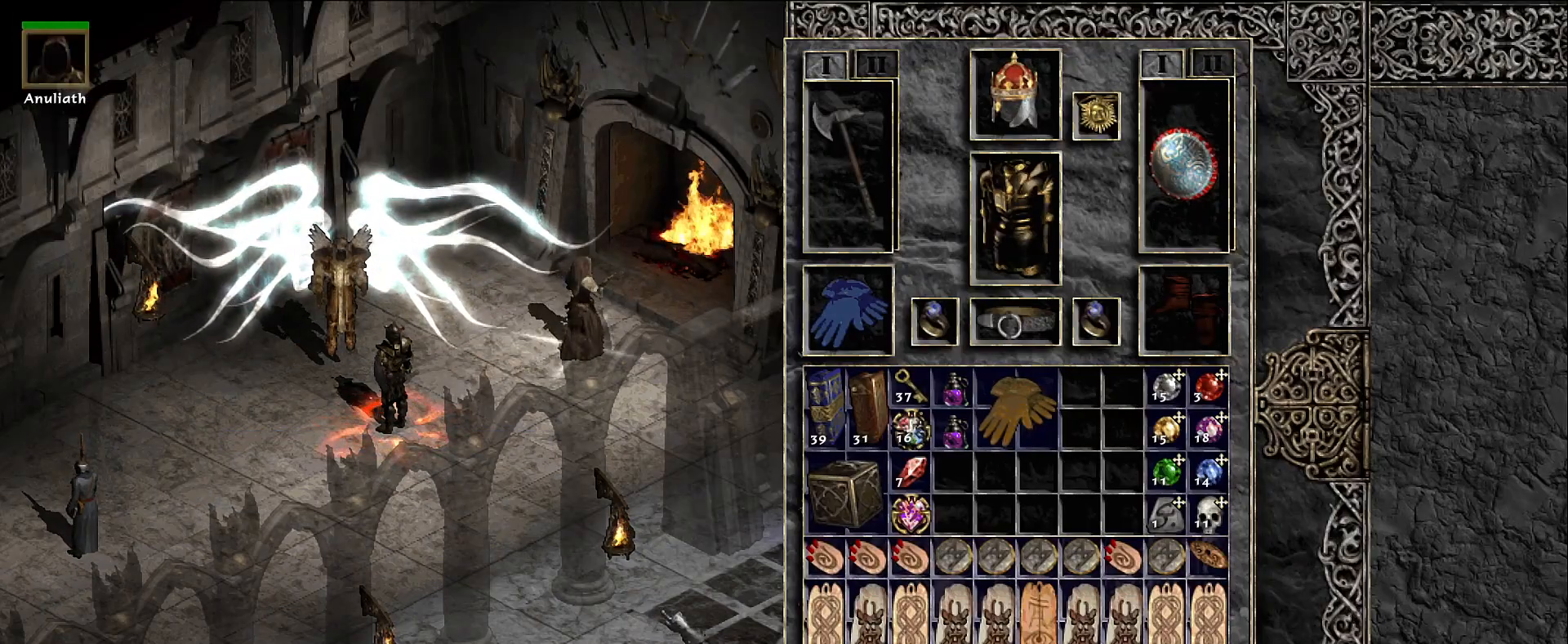
{"keys": [], "mouse": [], "events": [[100, "mouse_left", "down"], [233, "mouse_left", "up"]]}